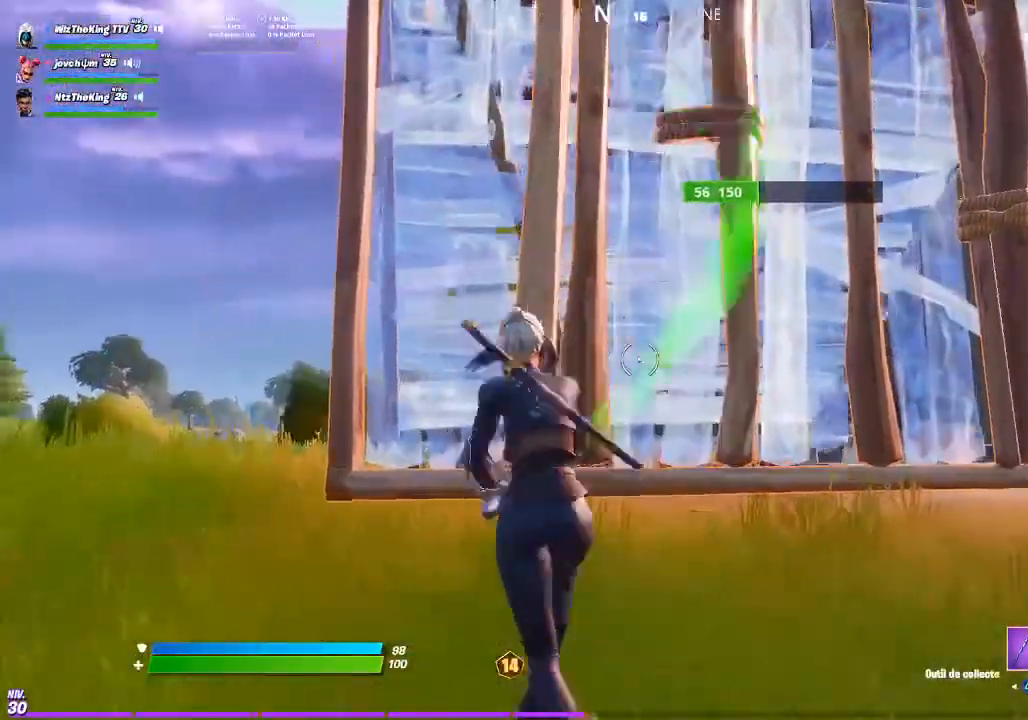
Gameplay with a controller (PlayStation layout); each line is a JSON object with the inputs held at the frame after it. "events" lists button and stick changes between this image and that frame as [ms after this image, input, new state], when the widget could be followed in between.
{"buttons": [], "left_stick": "up-left", "right_stick": "center", "events": [[50, "TRIANGLE", "down"], [117, "TRIANGLE", "up"]]}
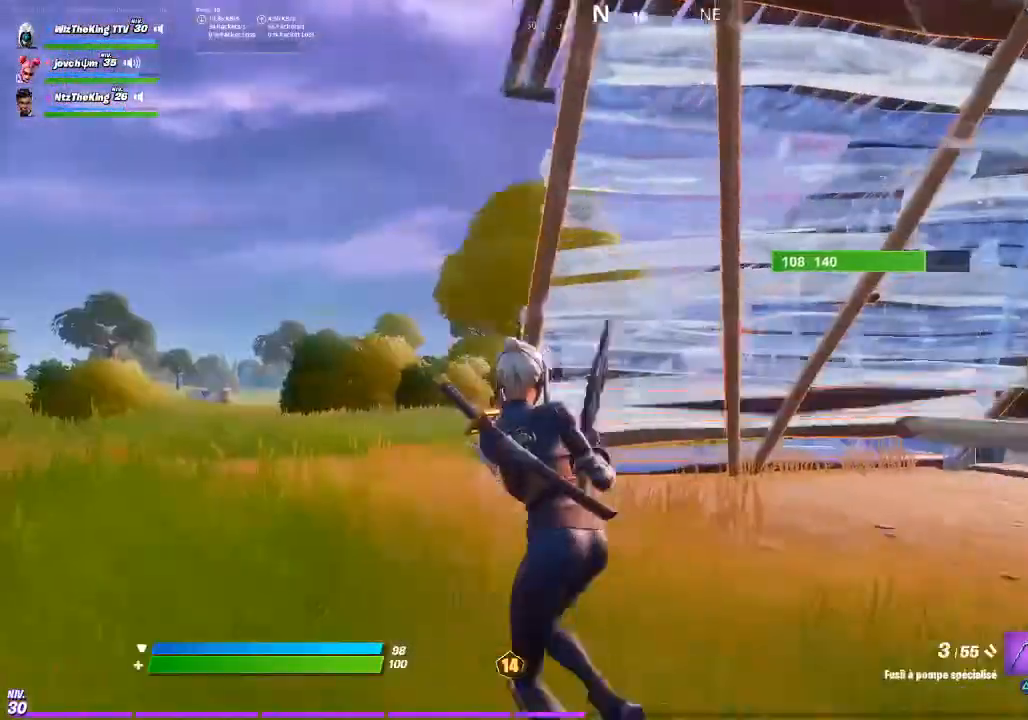
{"buttons": [], "left_stick": "left", "right_stick": "center", "events": [[217, "CROSS", "down"], [217, "left_stick", "left"], [283, "CROSS", "up"]]}
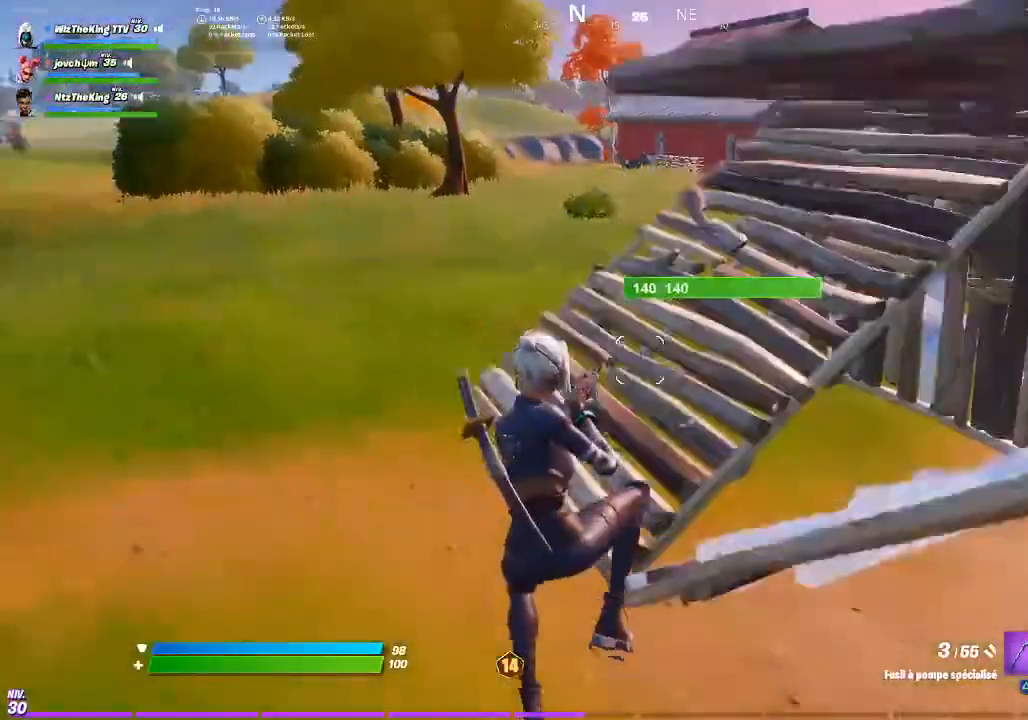
{"buttons": ["CIRCLE"], "left_stick": "up-left", "right_stick": "center", "events": [[251, "left_stick", "up-left"], [284, "right_stick", "up"], [351, "R2", "down"], [351, "right_stick", "center"], [451, "R2", "up"], [484, "CIRCLE", "down"]]}
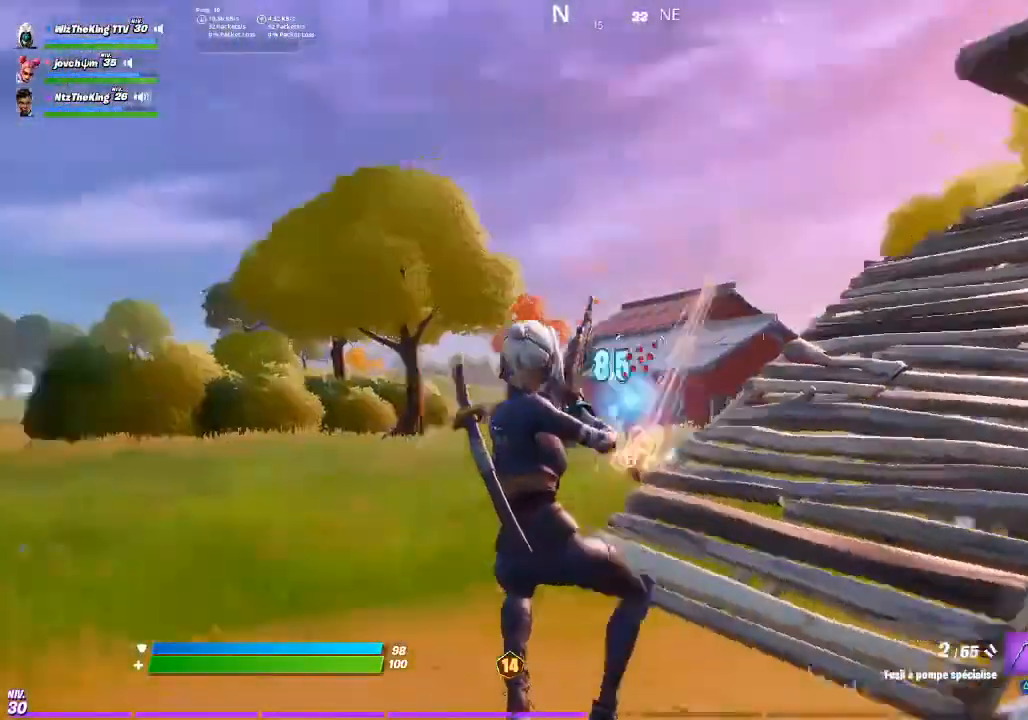
{"buttons": [], "left_stick": "up", "right_stick": "center", "events": [[50, "CIRCLE", "up"], [50, "right_stick", "right"], [83, "R2", "down"], [150, "right_stick", "left"], [250, "R2", "up"], [283, "CROSS", "down"], [283, "left_stick", "up-right"], [283, "right_stick", "center"], [384, "CROSS", "up"], [417, "left_stick", "up"]]}